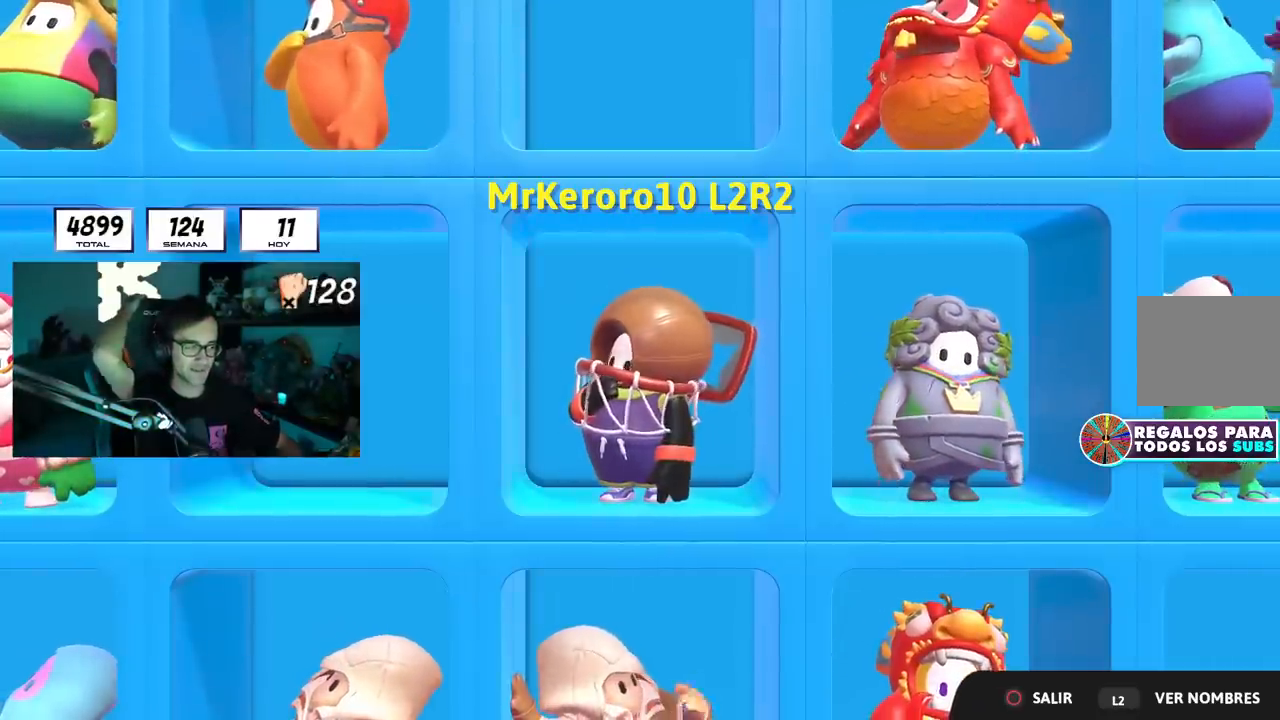
Gameplay with a controller (PlayStation layout); each line is a JSON object with the inputs held at the frame after it. "events" lists button and stick changes between this image and that frame as [ms after this image, input, new state], when the widget could be followed in between. Not read: R1.
{"buttons": [], "left_stick": "up", "right_stick": "center", "events": [[400, "left_stick", "up"]]}
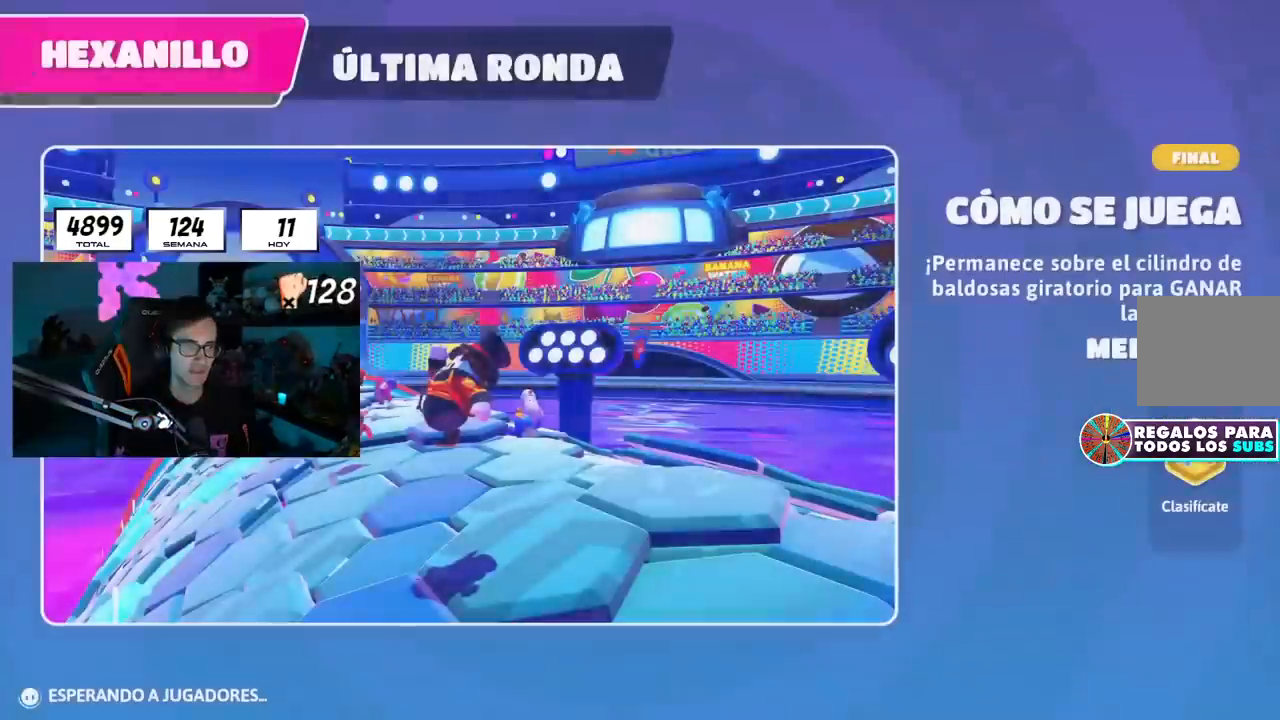
{"buttons": [], "left_stick": "up", "right_stick": "center", "events": []}
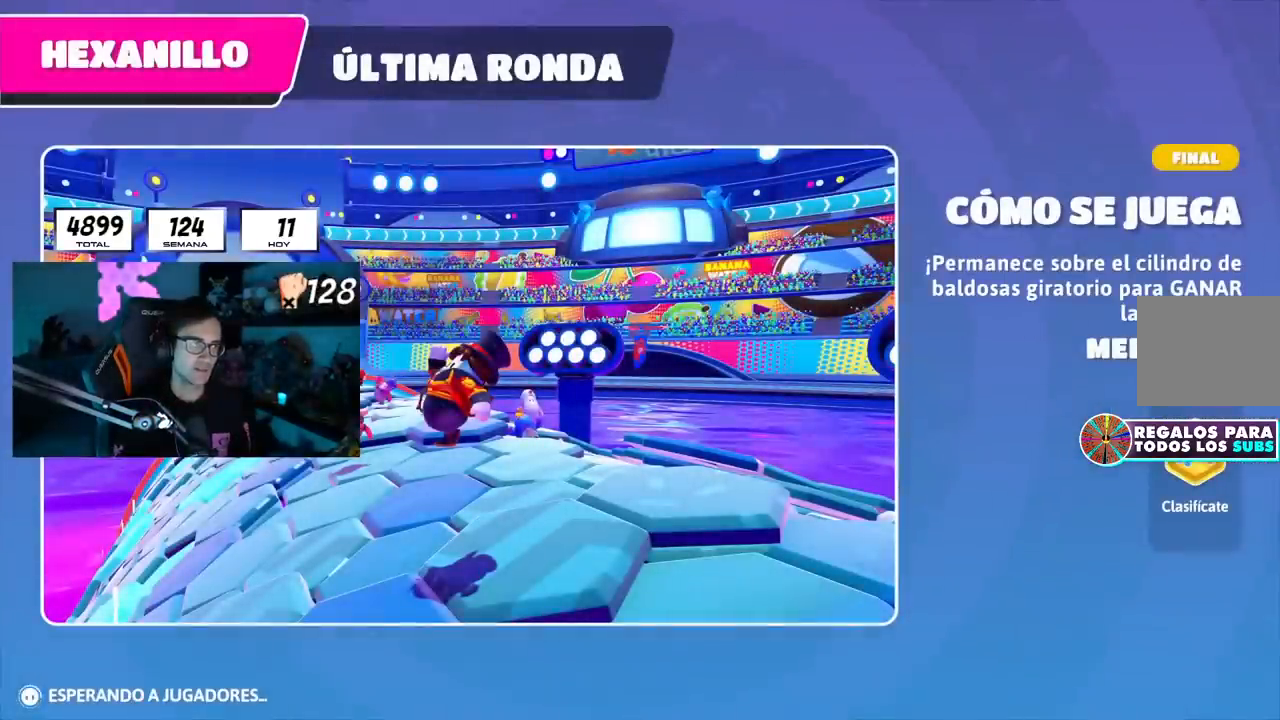
{"buttons": [], "left_stick": "up", "right_stick": "center", "events": []}
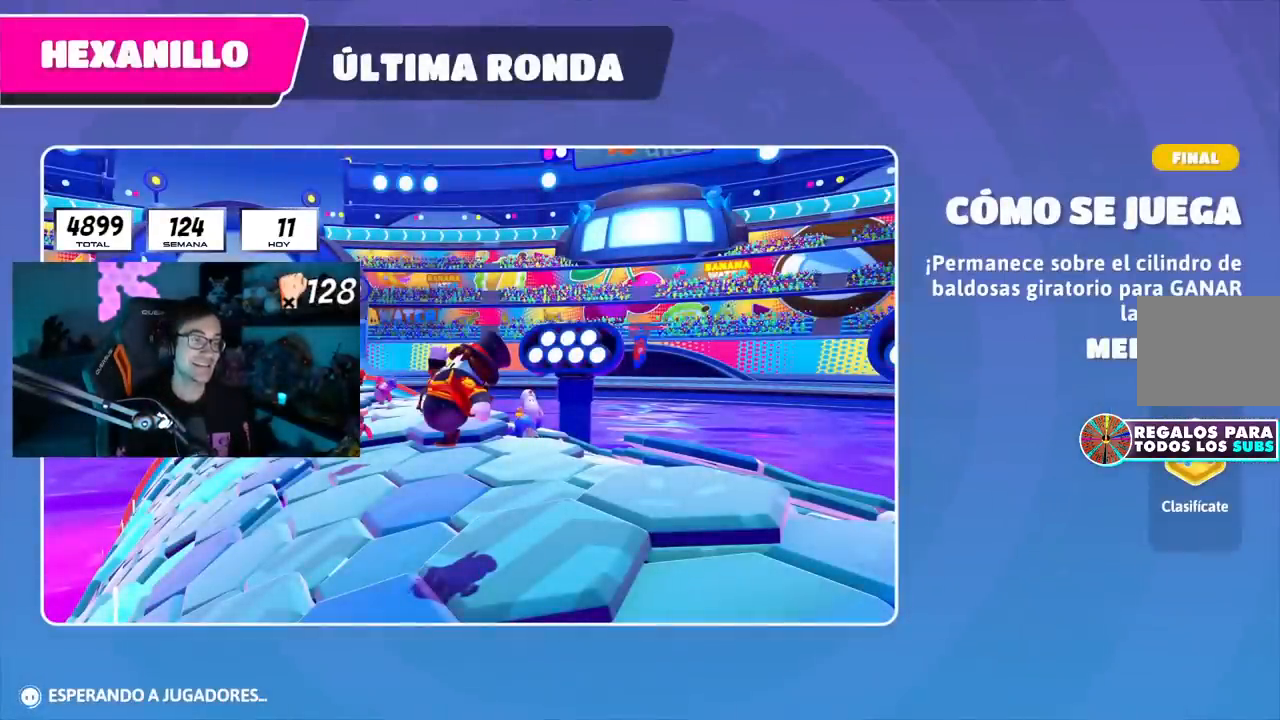
{"buttons": [], "left_stick": "up", "right_stick": "center", "events": []}
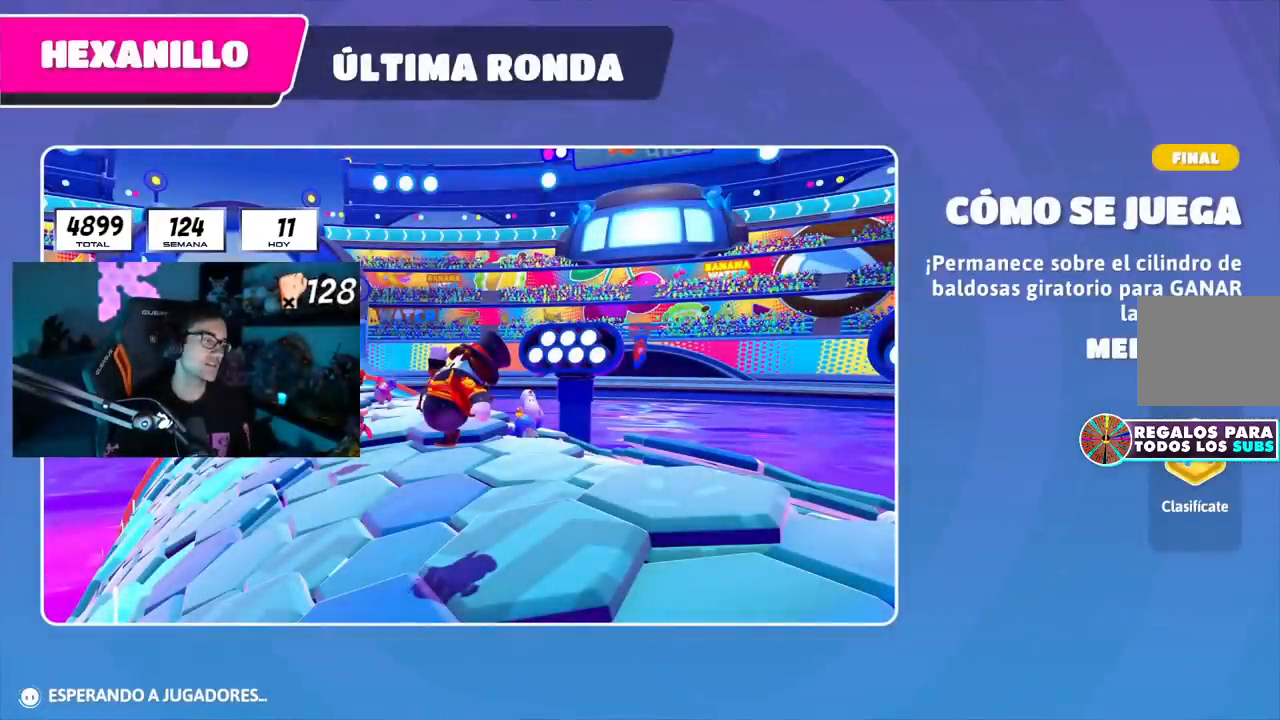
{"buttons": [], "left_stick": "up", "right_stick": "center", "events": []}
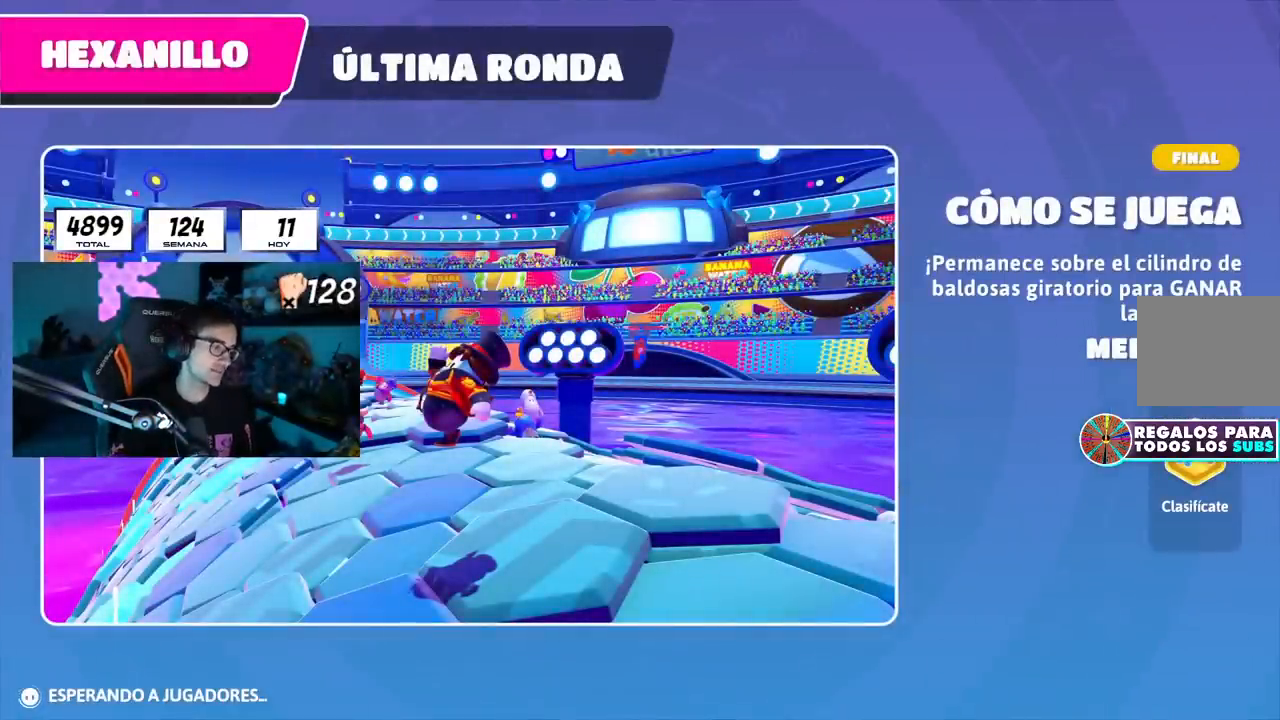
{"buttons": [], "left_stick": "center", "right_stick": "center", "events": [[250, "left_stick", "center"]]}